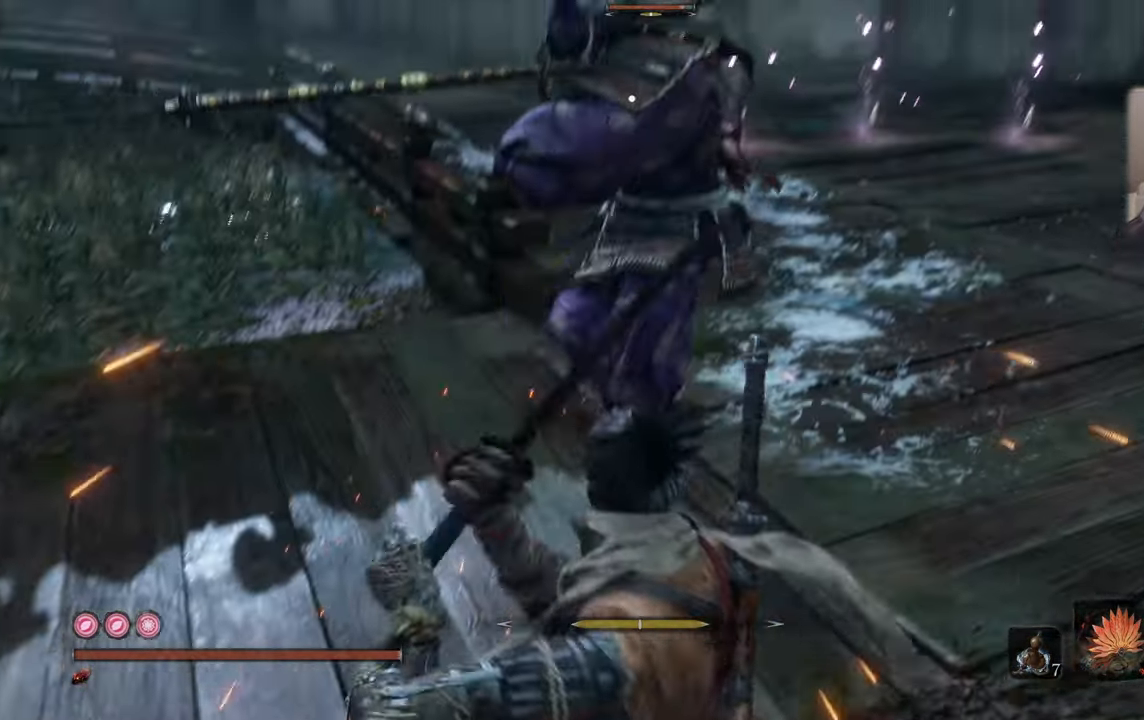
Gameplay with a controller (PlayStation layout); each line is a JSON object with the inputs held at the frame after it. "events" lists button and stick changes between this image and that frame as [ms after this image, input, new state], when the widget could be followed in between.
{"buttons": [], "left_stick": "up", "right_stick": "center", "events": [[217, "left_stick", "up"], [300, "L1", "down"], [334, "left_stick", "center"], [367, "L1", "up"], [450, "left_stick", "up"]]}
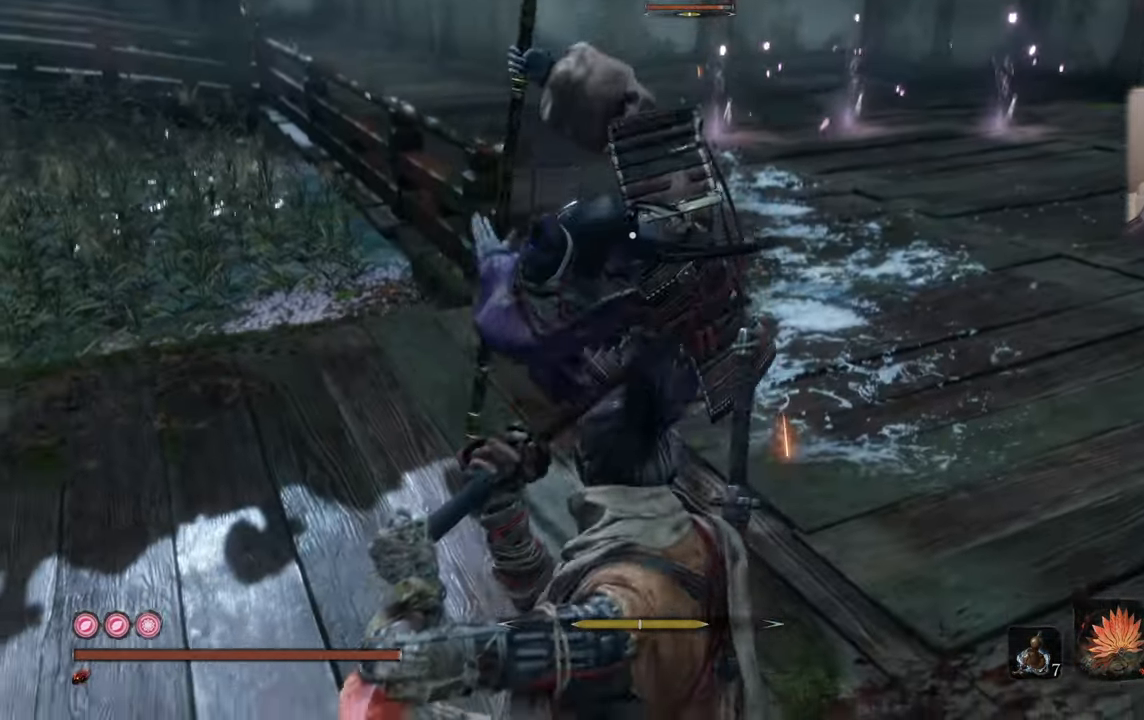
{"buttons": [], "left_stick": "up-left", "right_stick": "center", "events": [[84, "L1", "down"], [134, "L1", "up"], [167, "left_stick", "center"], [400, "L1", "down"], [400, "left_stick", "up-left"], [500, "L1", "up"]]}
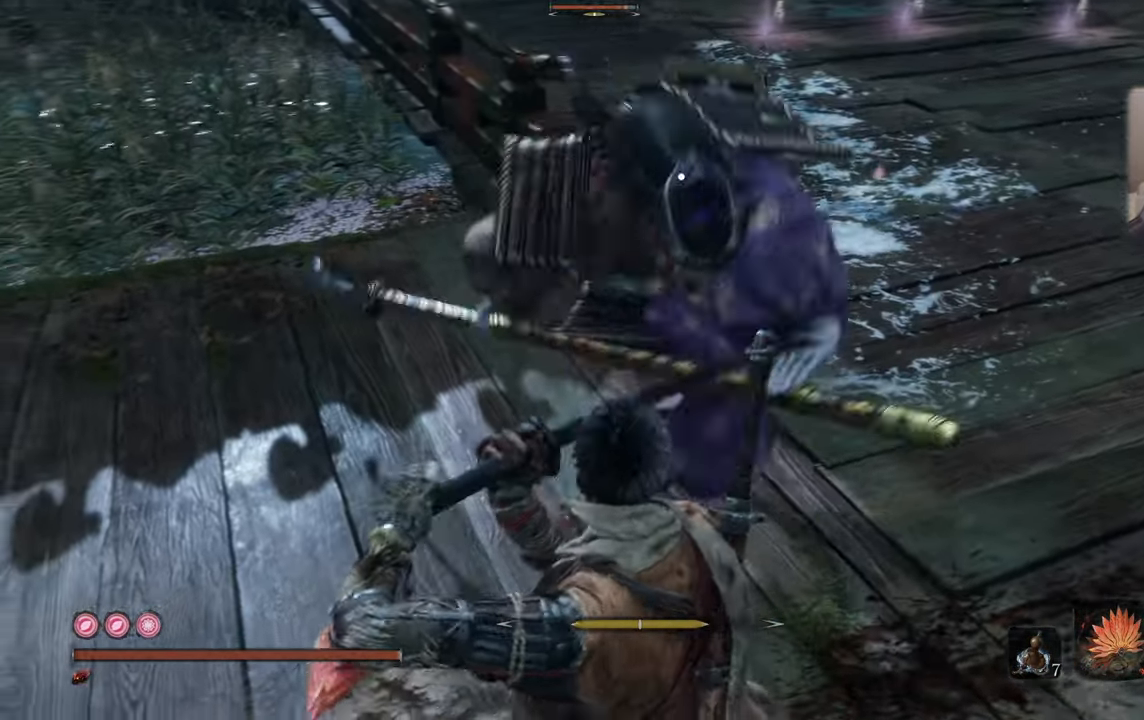
{"buttons": [], "left_stick": "center", "right_stick": "center", "events": [[67, "L1", "down"], [134, "L1", "up"], [217, "L1", "down"], [283, "L1", "up"], [283, "left_stick", "center"]]}
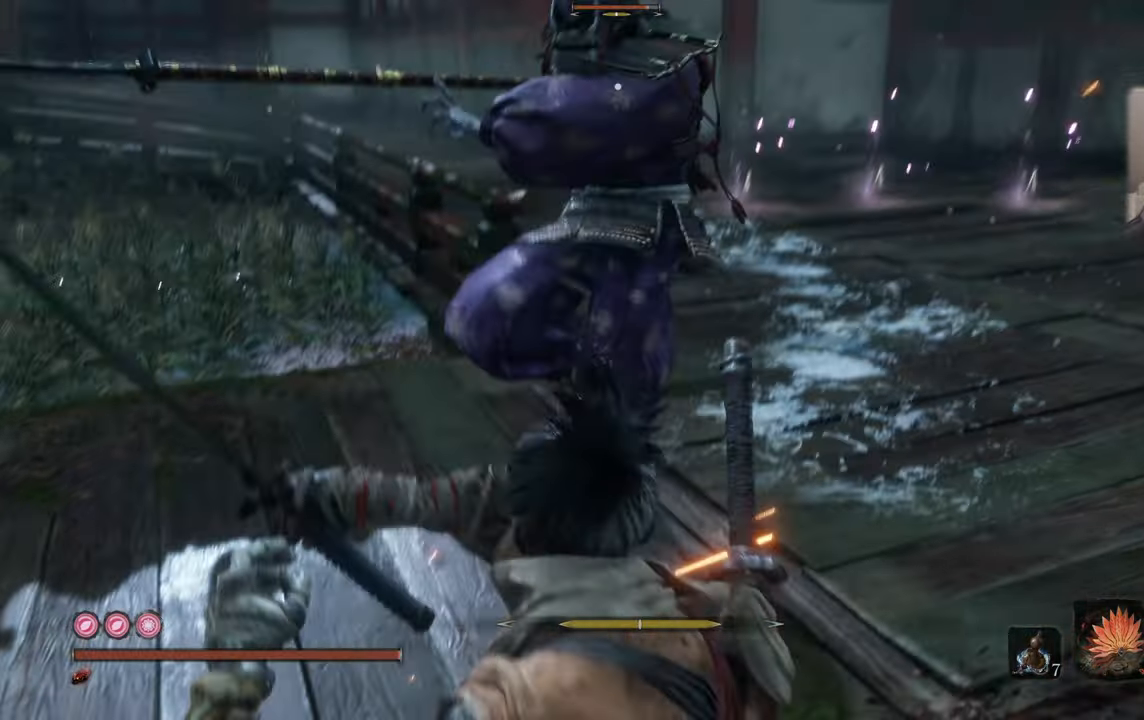
{"buttons": ["R1"], "left_stick": "center", "right_stick": "center", "events": [[16, "left_stick", "up"], [316, "R1", "down"], [416, "R1", "up"], [500, "R1", "down"], [500, "left_stick", "center"]]}
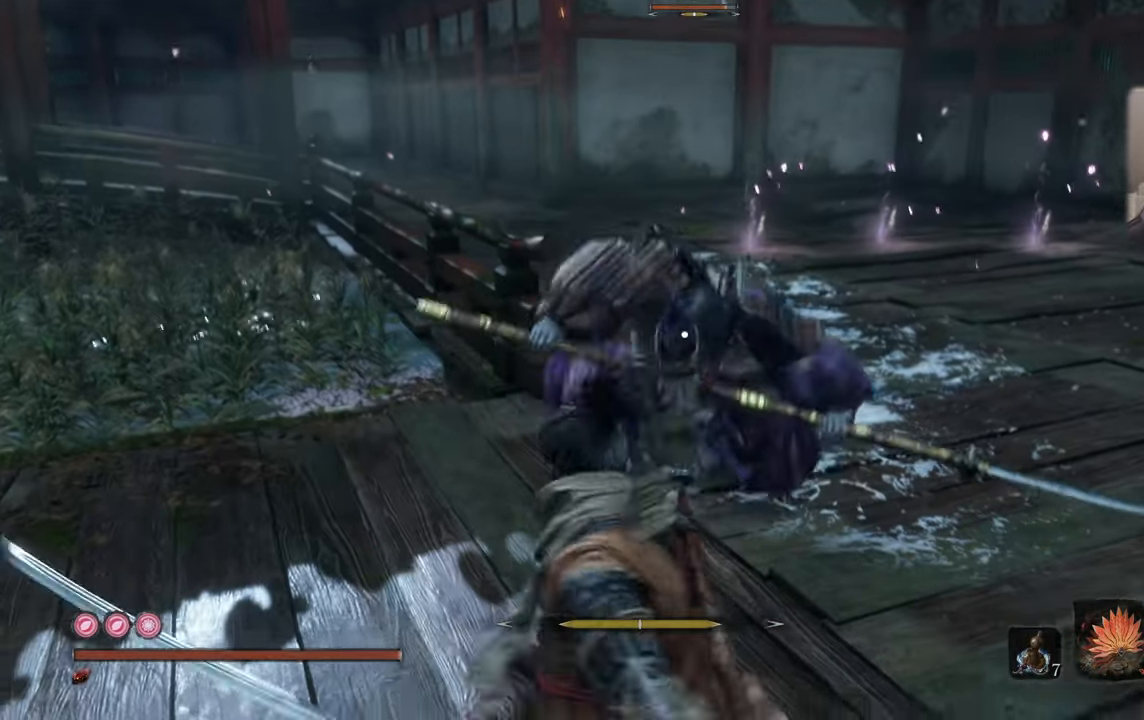
{"buttons": [], "left_stick": "center", "right_stick": "center", "events": [[83, "R1", "up"], [133, "R1", "down"], [200, "R1", "up"]]}
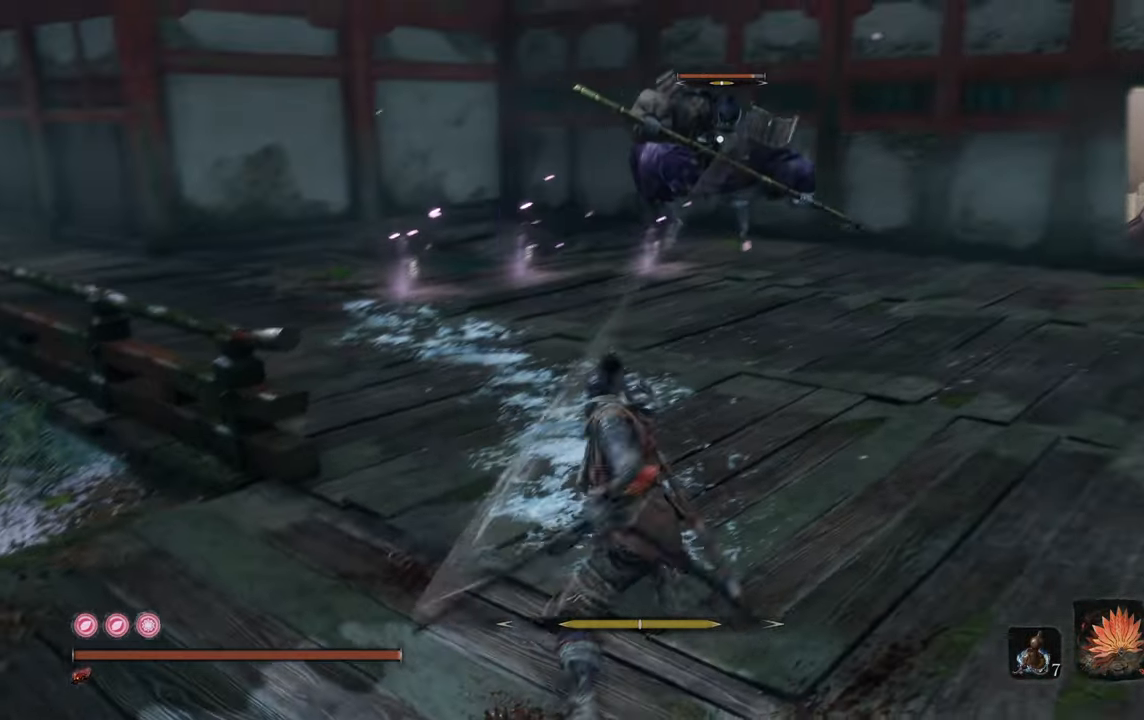
{"buttons": ["L1"], "left_stick": "down-left", "right_stick": "center", "events": [[333, "left_stick", "down-left"], [483, "L1", "down"]]}
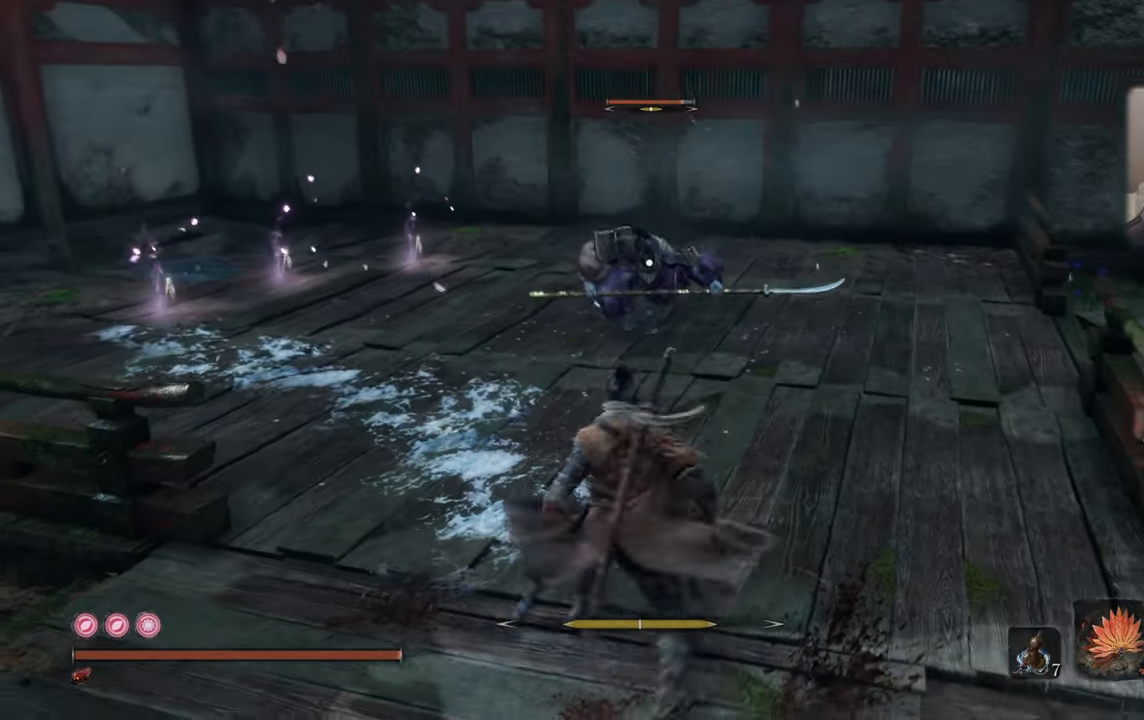
{"buttons": ["L1"], "left_stick": "center", "right_stick": "center", "events": [[50, "R1", "down"], [166, "R1", "up"], [166, "left_stick", "center"], [216, "R1", "down"], [300, "R1", "up"], [366, "R1", "down"], [433, "R1", "up"]]}
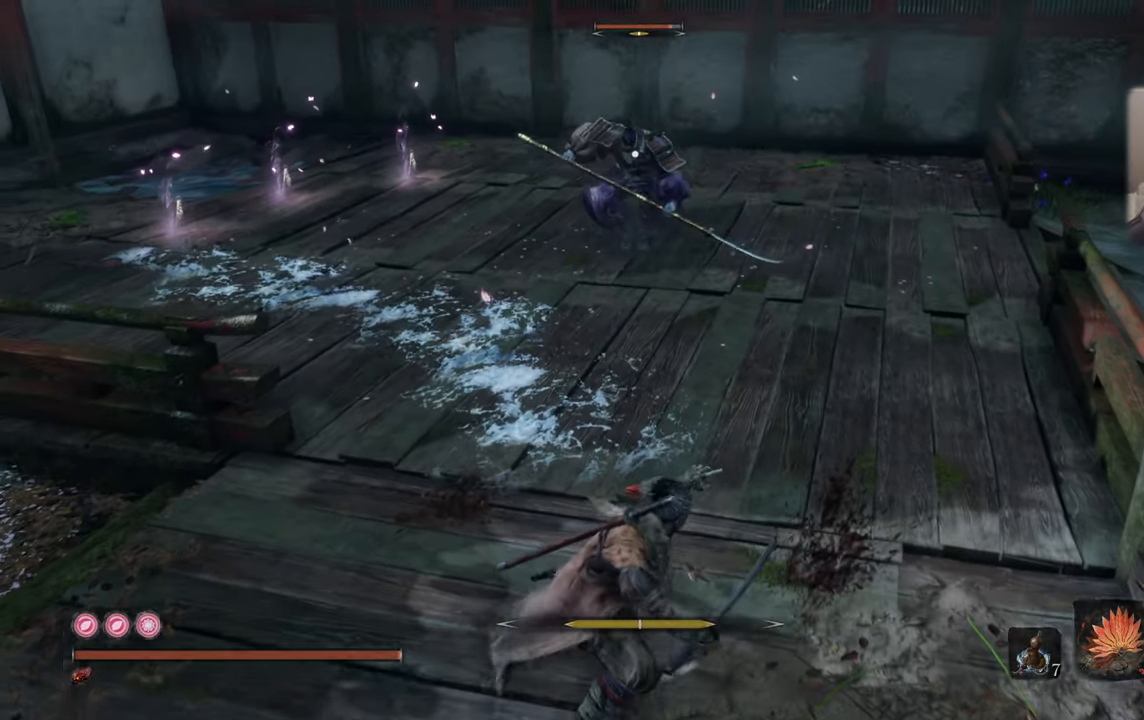
{"buttons": [], "left_stick": "center", "right_stick": "center", "events": [[66, "L1", "up"]]}
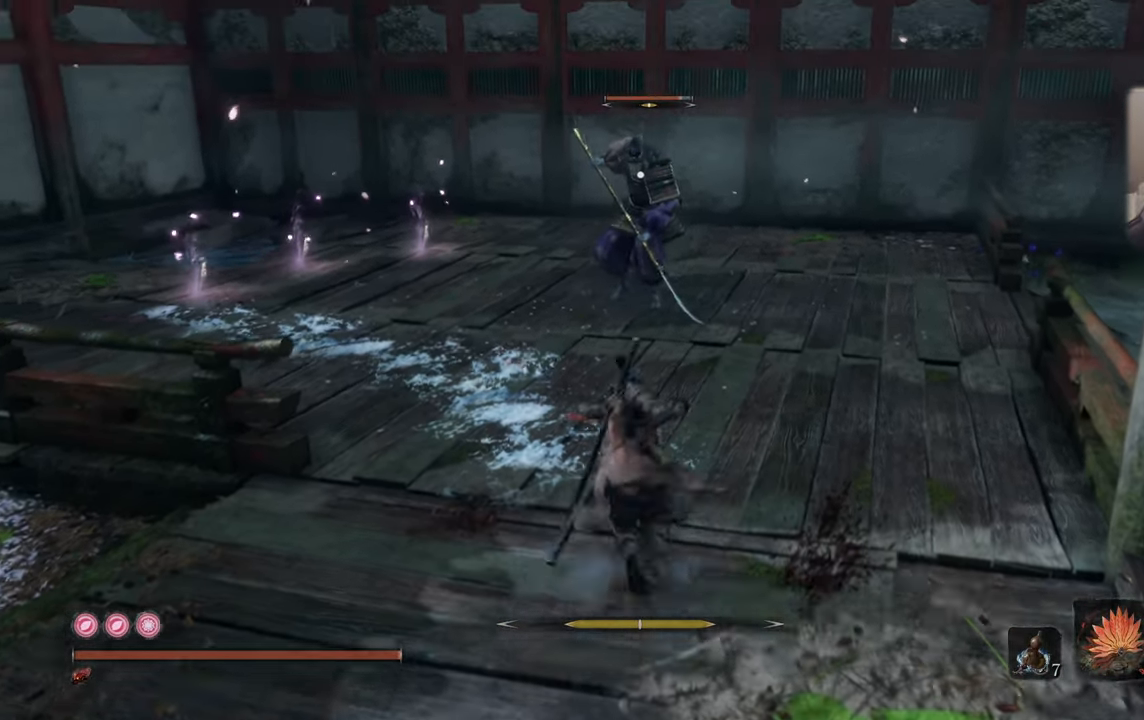
{"buttons": [], "left_stick": "center", "right_stick": "center", "events": []}
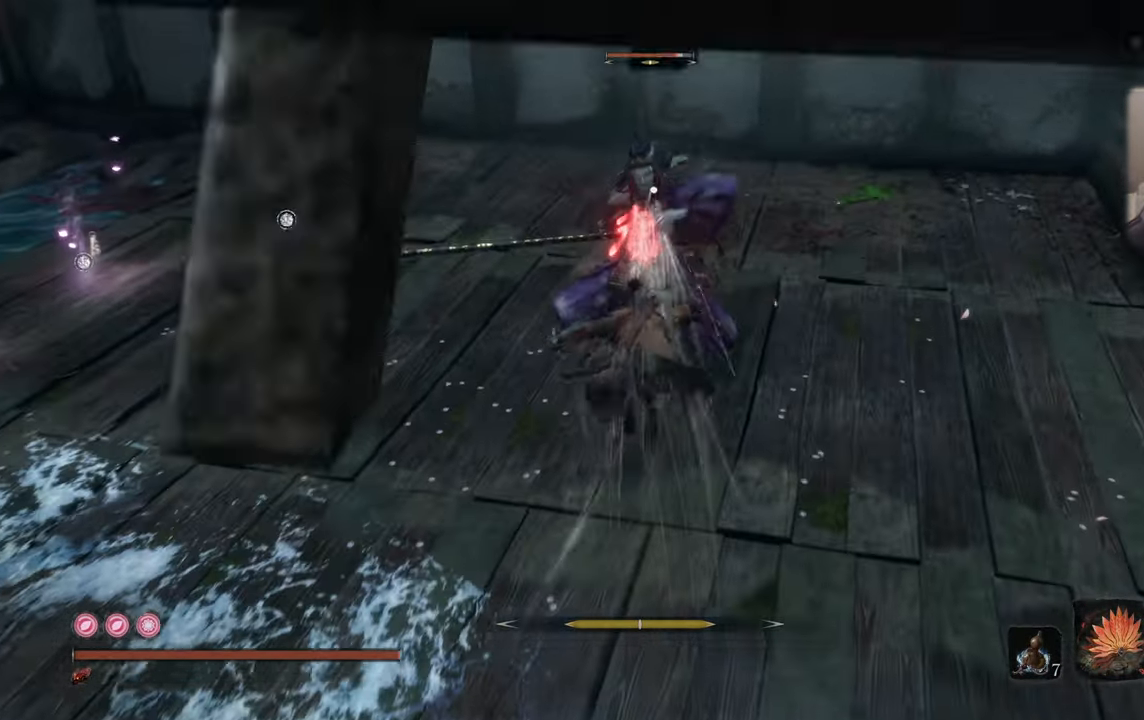
{"buttons": ["R1"], "left_stick": "center", "right_stick": "center", "events": [[316, "R1", "down"], [383, "R1", "up"], [466, "R1", "down"]]}
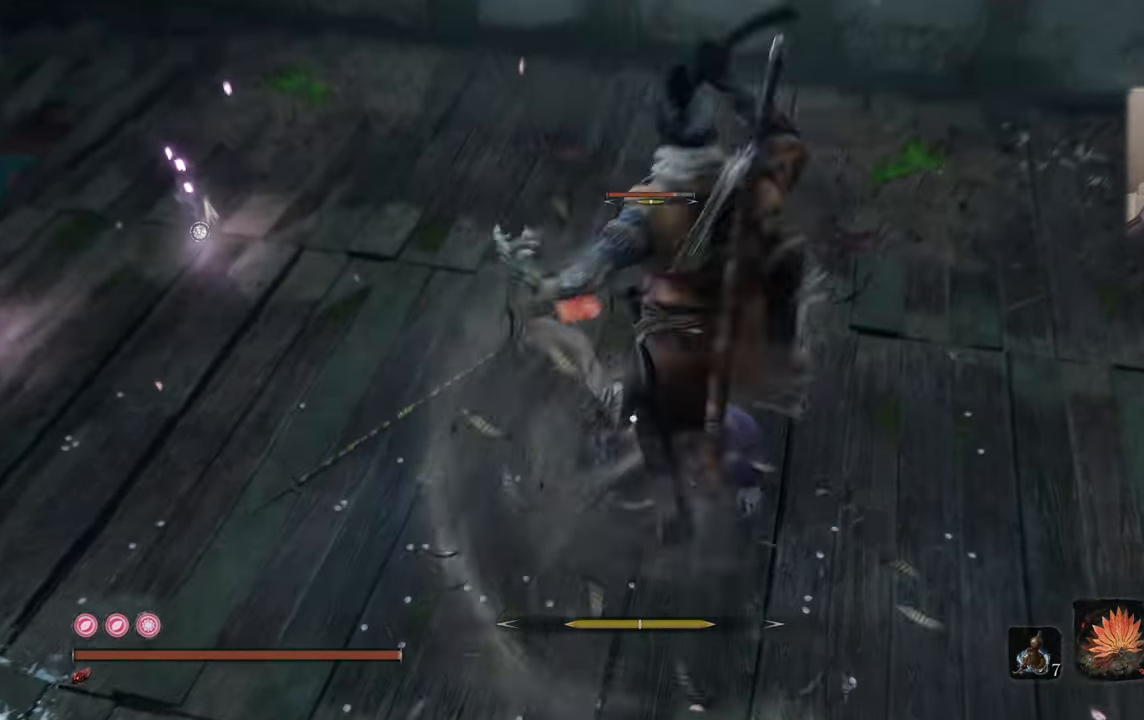
{"buttons": ["R1"], "left_stick": "center", "right_stick": "center", "events": [[33, "R1", "up"], [150, "R1", "down"], [216, "R1", "up"], [283, "R1", "down"], [366, "R1", "up"], [450, "R1", "down"]]}
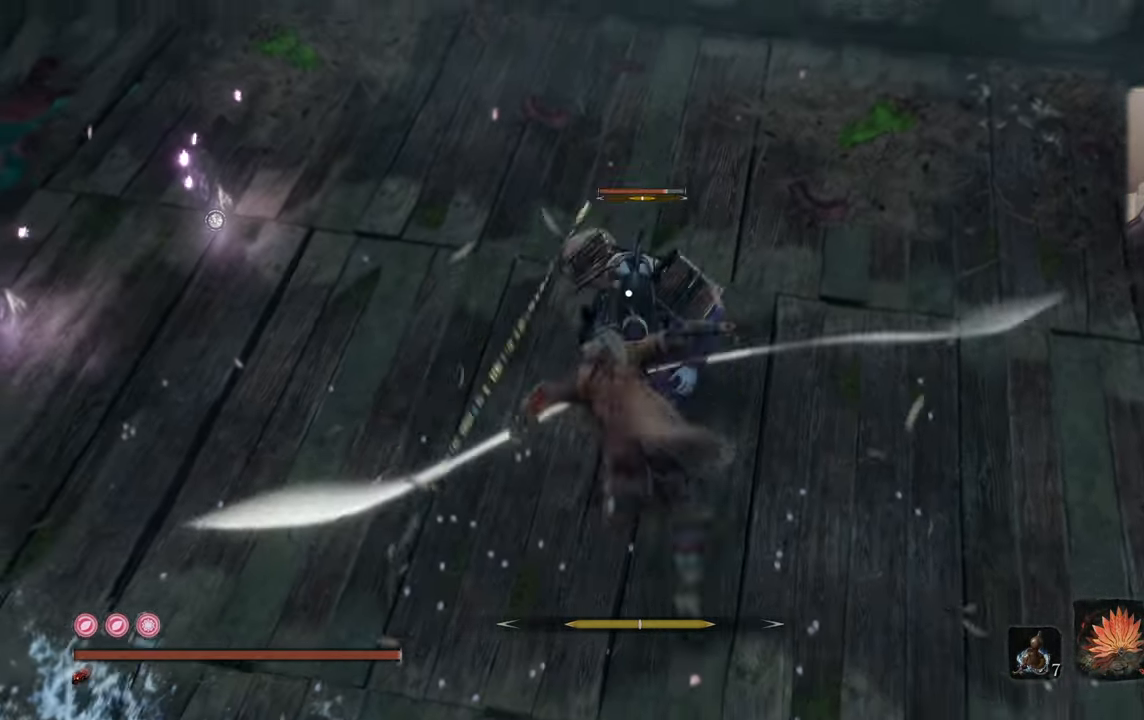
{"buttons": [], "left_stick": "center", "right_stick": "center", "events": [[16, "R1", "up"], [83, "R1", "down"], [200, "R1", "up"], [266, "R1", "down"], [350, "R1", "up"]]}
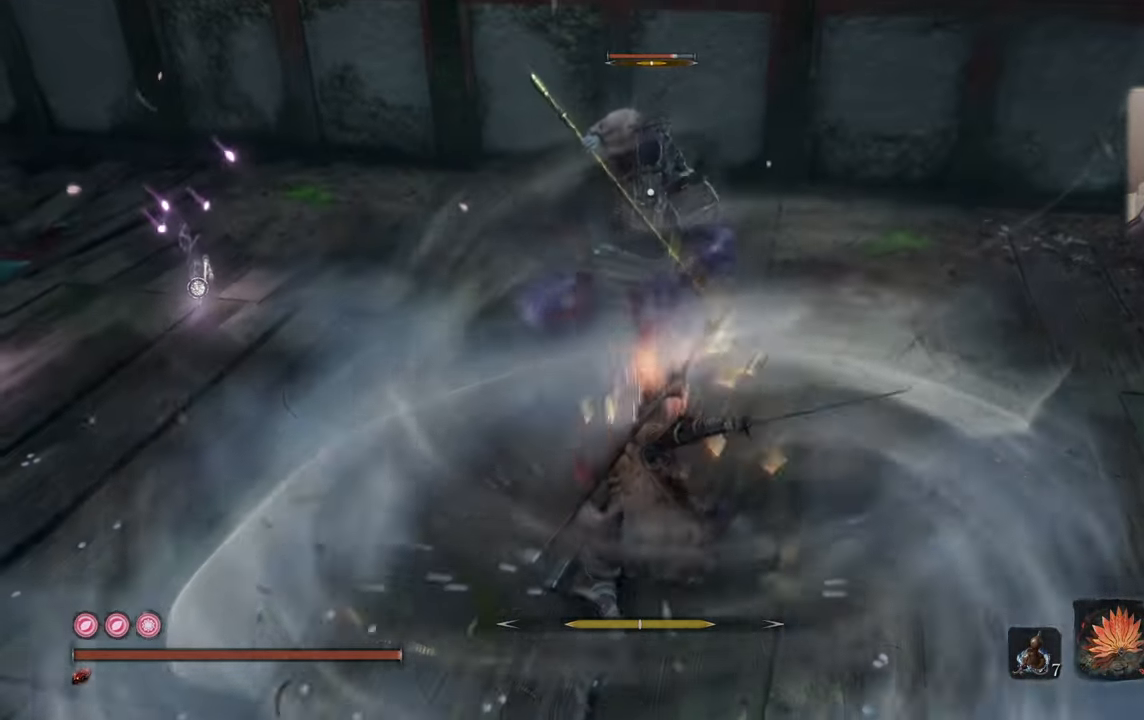
{"buttons": [], "left_stick": "center", "right_stick": "center", "events": []}
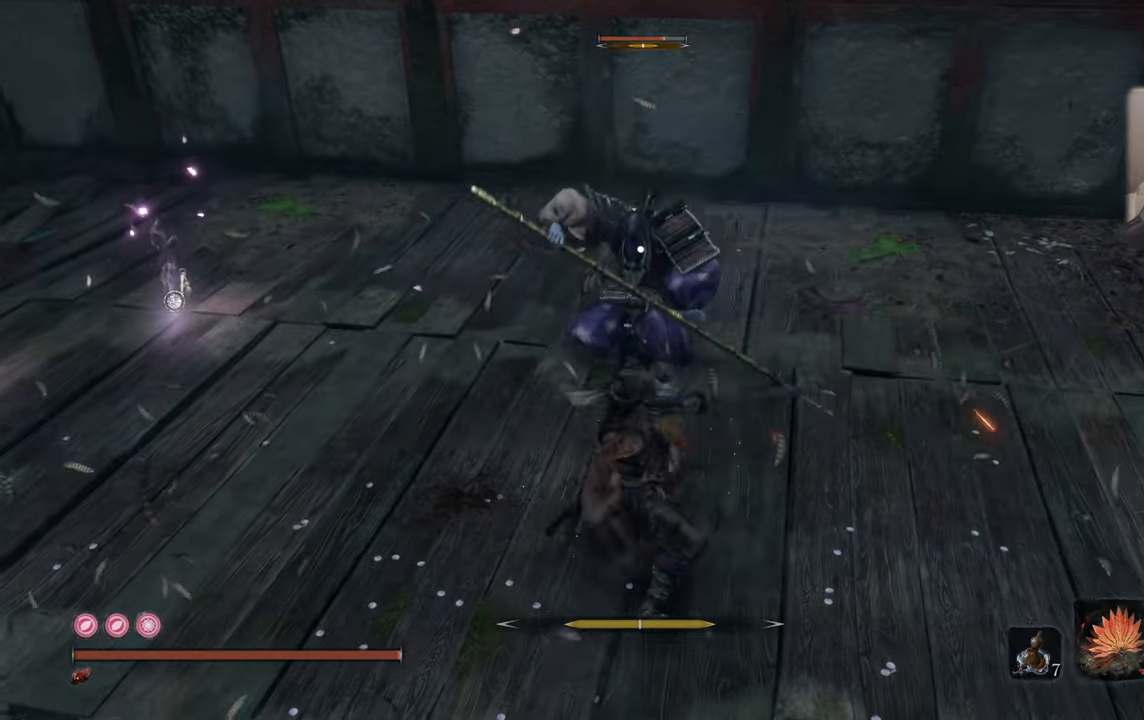
{"buttons": [], "left_stick": "center", "right_stick": "center", "events": []}
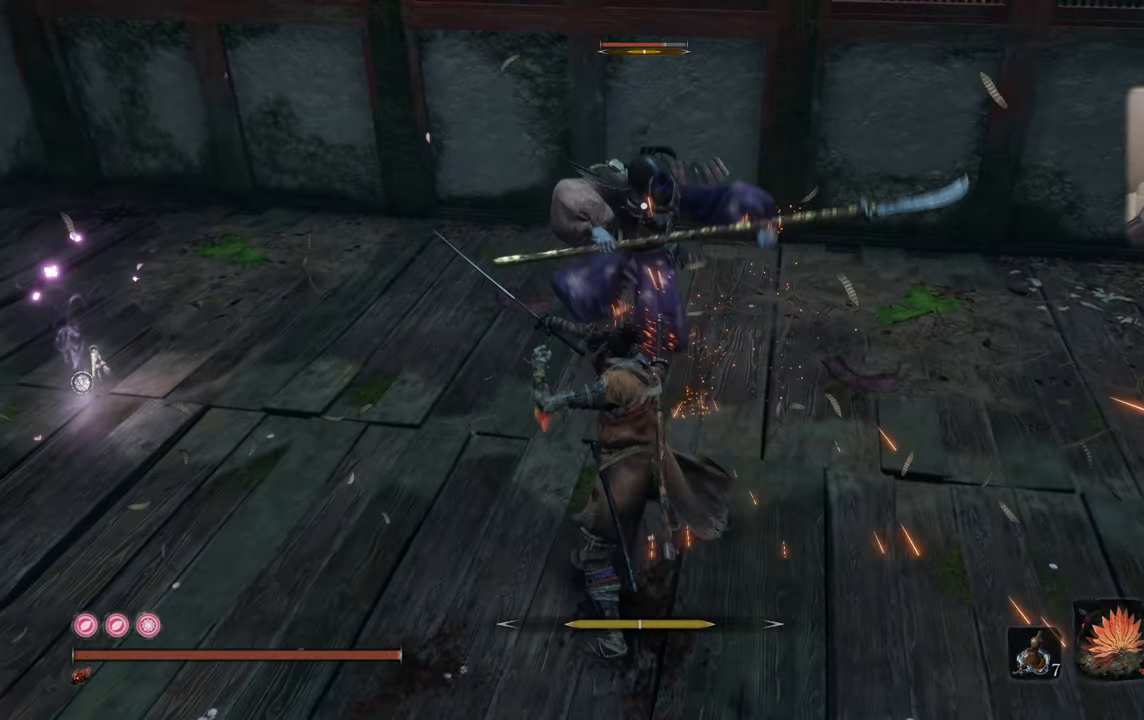
{"buttons": ["L1"], "left_stick": "down-right", "right_stick": "center", "events": [[167, "left_stick", "down-left"], [433, "left_stick", "down-right"], [500, "L1", "down"]]}
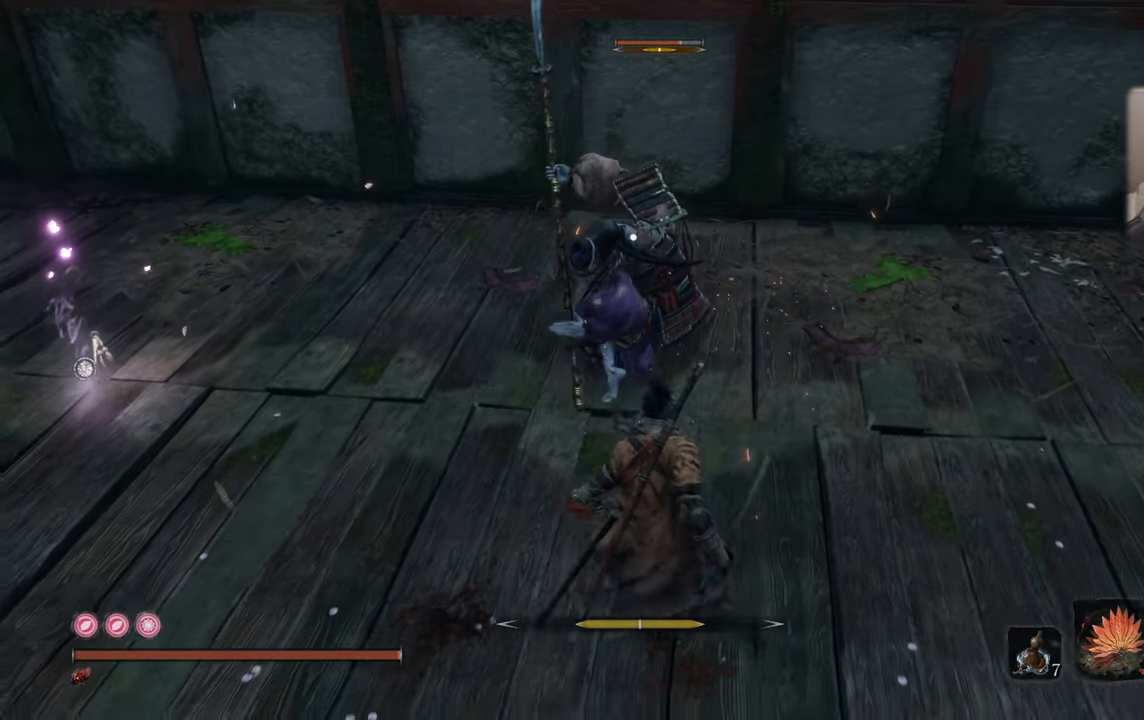
{"buttons": [], "left_stick": "center", "right_stick": "center", "events": [[17, "left_stick", "center"], [83, "L1", "up"], [233, "L1", "down"], [300, "L1", "up"], [383, "L1", "down"], [417, "L1", "up"]]}
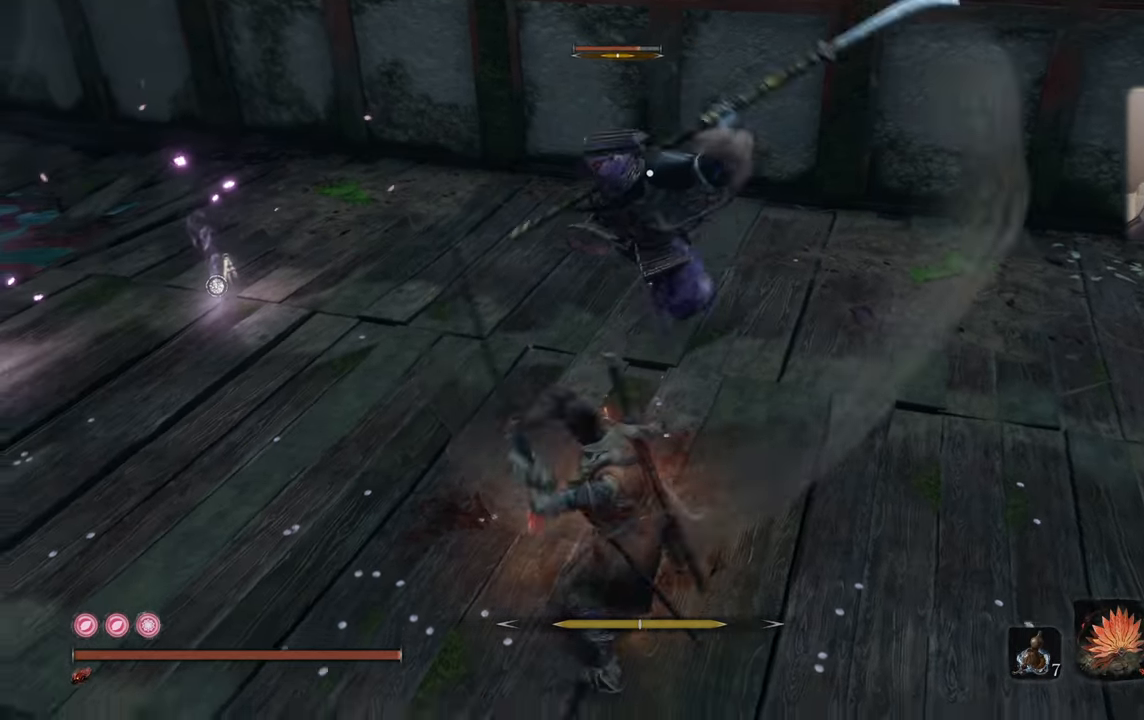
{"buttons": ["L1"], "left_stick": "center", "right_stick": "center", "events": [[83, "L1", "down"], [200, "L1", "up"], [450, "L1", "down"]]}
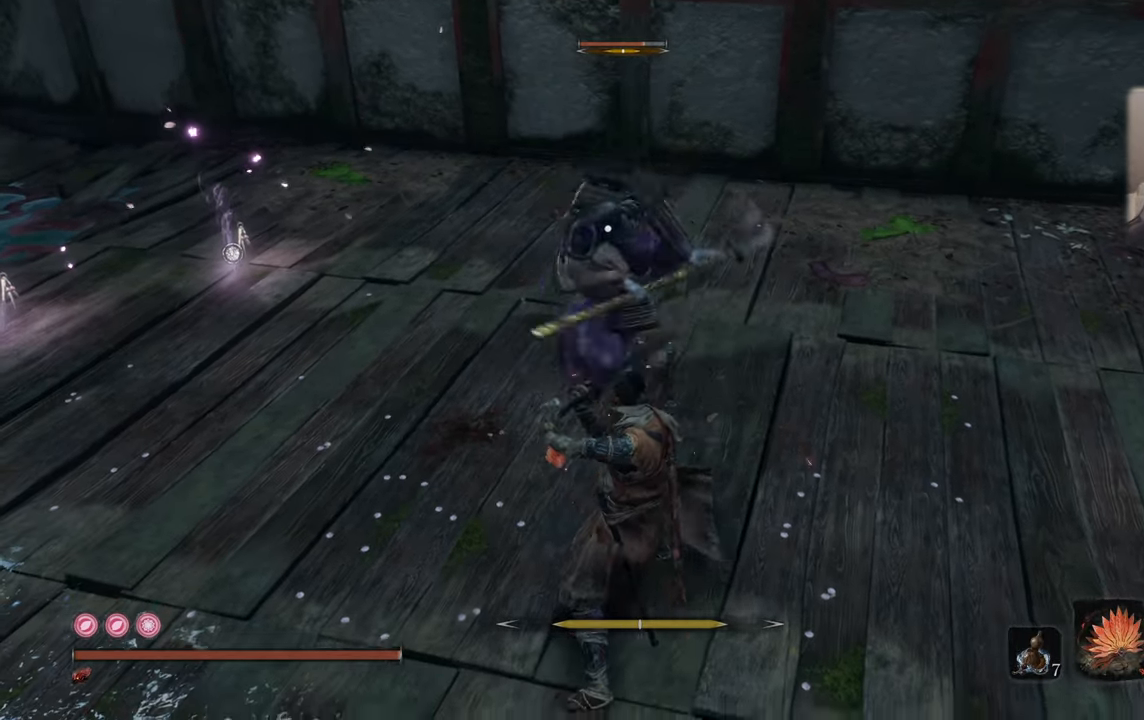
{"buttons": [], "left_stick": "center", "right_stick": "center", "events": [[67, "L1", "up"], [100, "L1", "down"], [183, "L1", "up"]]}
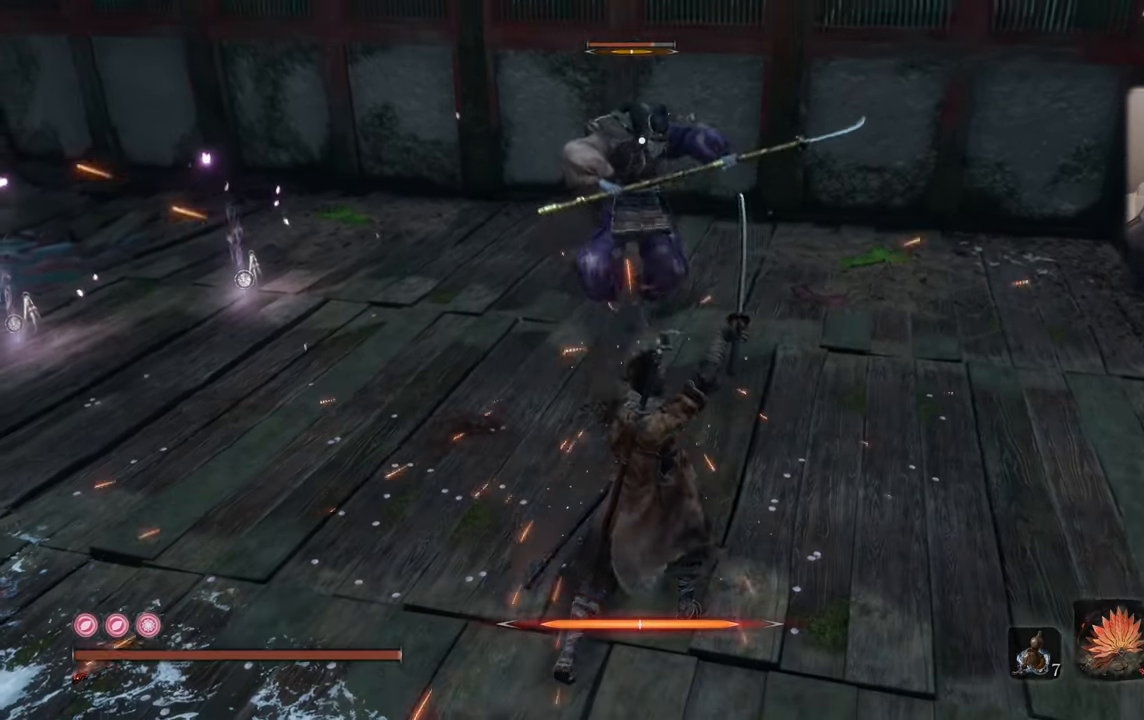
{"buttons": [], "left_stick": "down", "right_stick": "center", "events": [[283, "left_stick", "down-left"], [417, "left_stick", "down"]]}
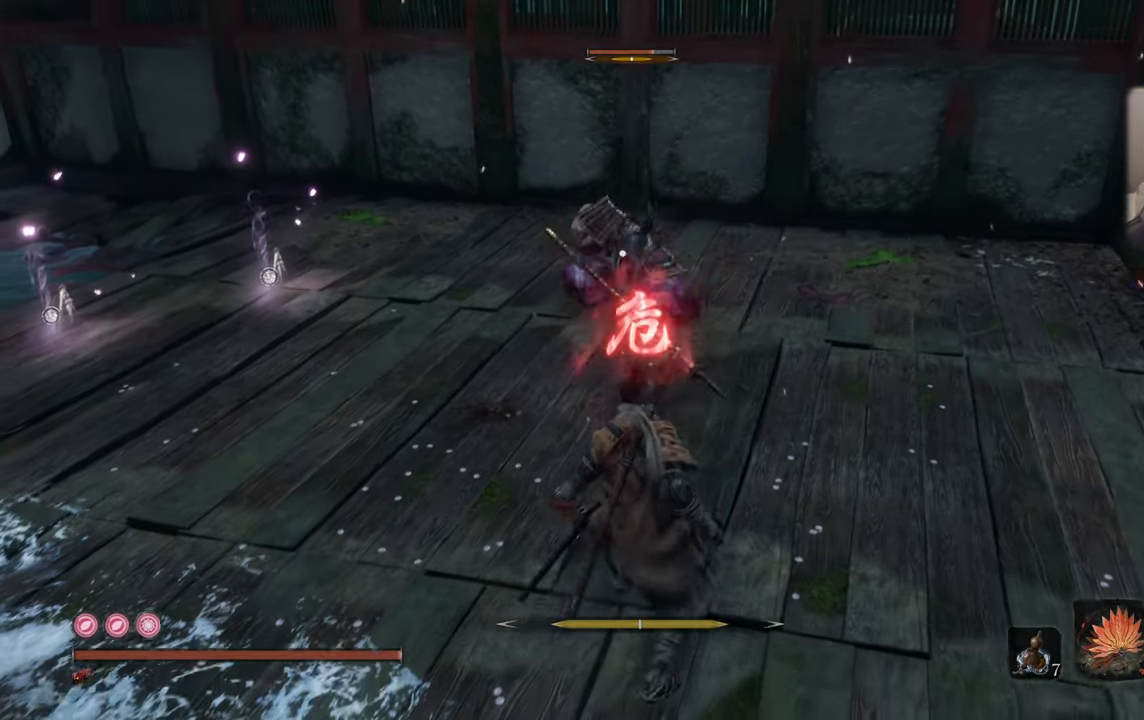
{"buttons": [], "left_stick": "down", "right_stick": "center", "events": []}
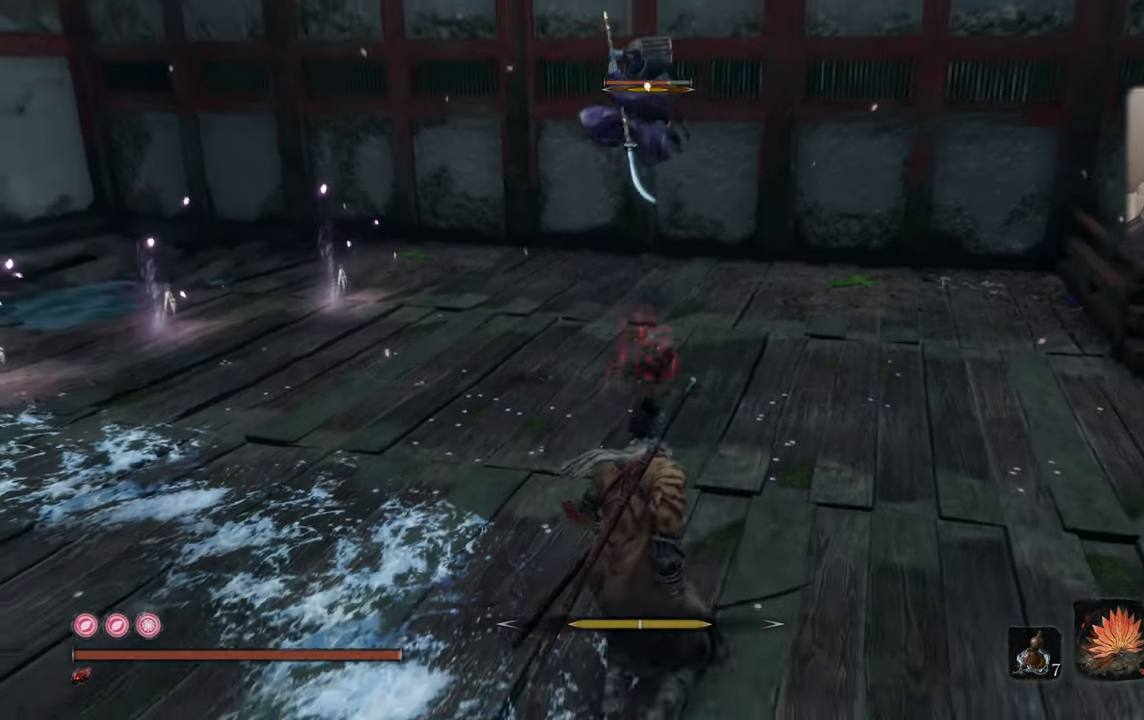
{"buttons": ["L1"], "left_stick": "down", "right_stick": "center", "events": [[183, "L1", "down"], [250, "L1", "up"], [333, "L1", "down"], [400, "L1", "up"], [500, "L1", "down"]]}
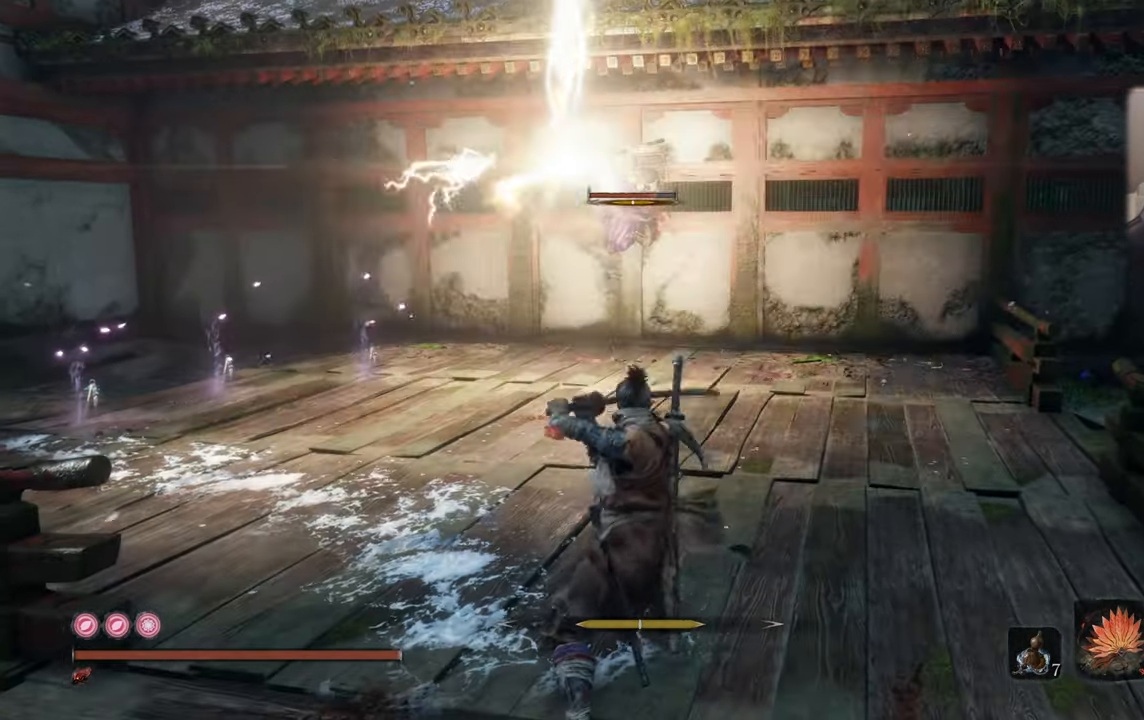
{"buttons": ["CROSS", "L1"], "left_stick": "down-left", "right_stick": "center"}
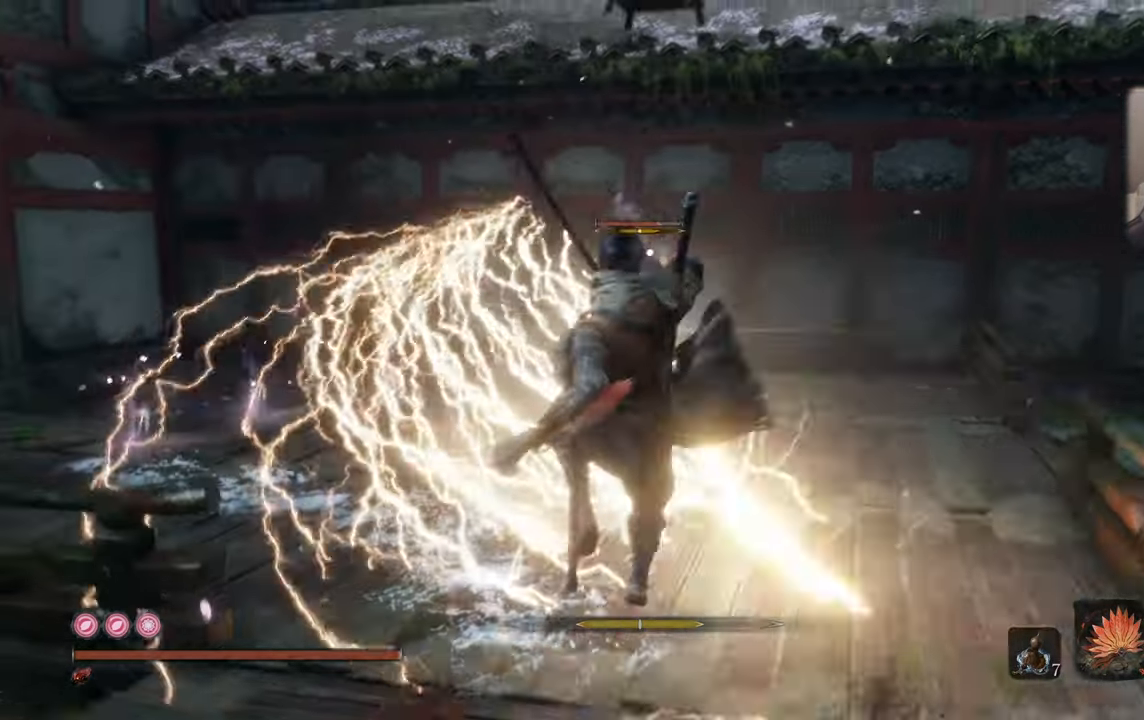
{"buttons": [], "left_stick": "down-left", "right_stick": "center", "events": [[50, "CROSS", "up"], [100, "CROSS", "down"], [167, "CROSS", "up"], [283, "L1", "up"]]}
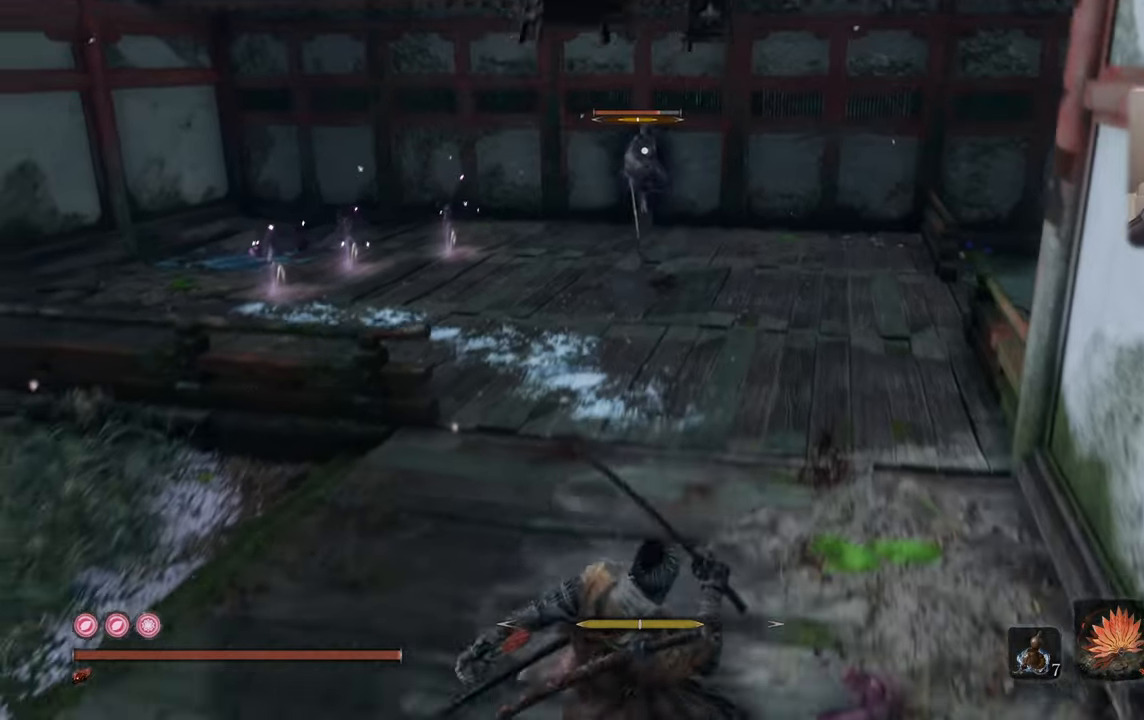
{"buttons": ["L1"], "left_stick": "down-left", "right_stick": "center", "events": [[450, "L1", "down"]]}
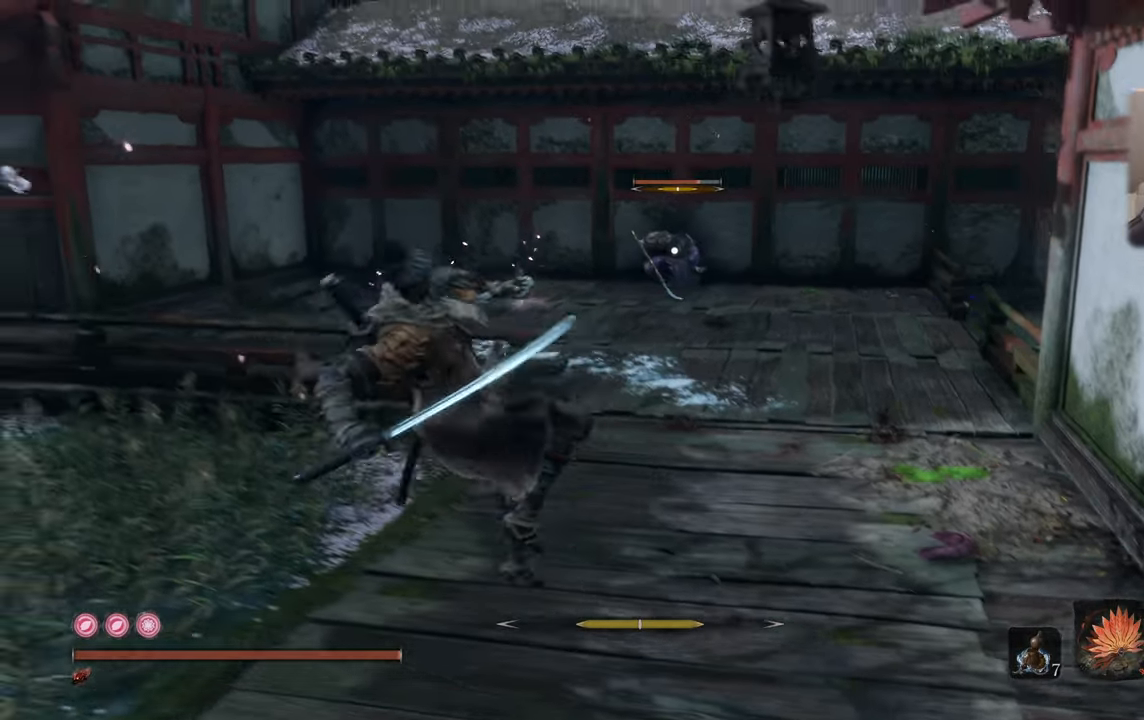
{"buttons": ["L1"], "left_stick": "right", "right_stick": "center", "events": [[334, "left_stick", "down-right"], [434, "left_stick", "right"]]}
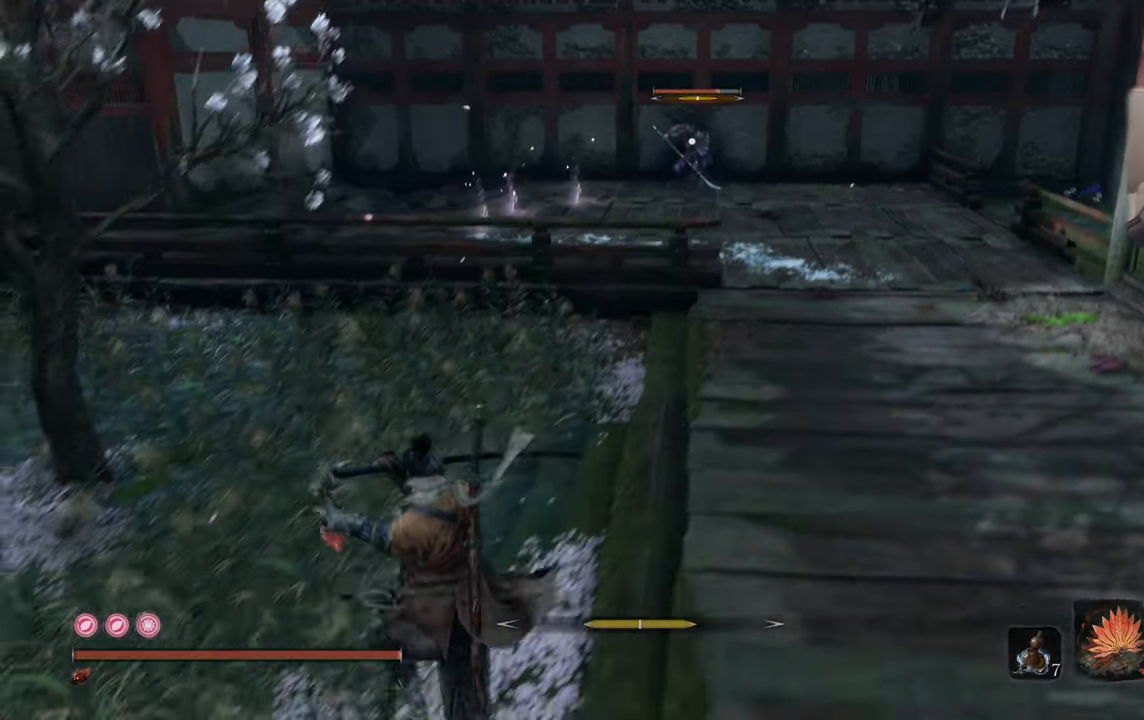
{"buttons": ["L1"], "left_stick": "right", "right_stick": "center", "events": []}
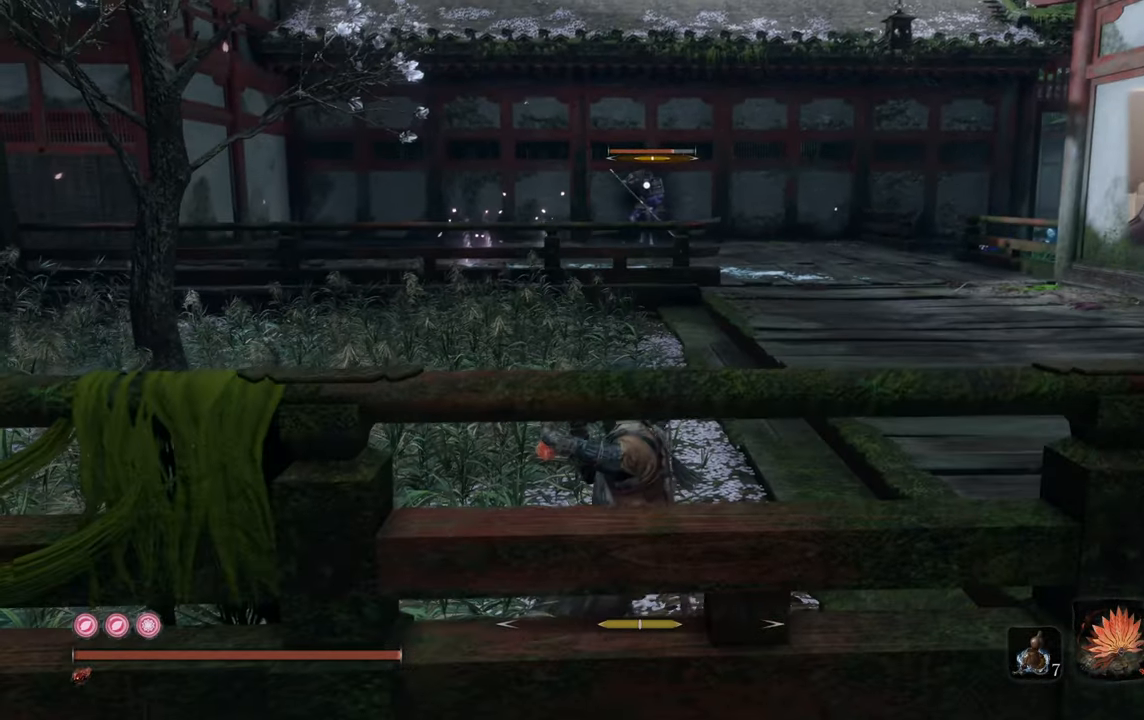
{"buttons": ["L1"], "left_stick": "up-right", "right_stick": "center", "events": [[117, "left_stick", "up-right"]]}
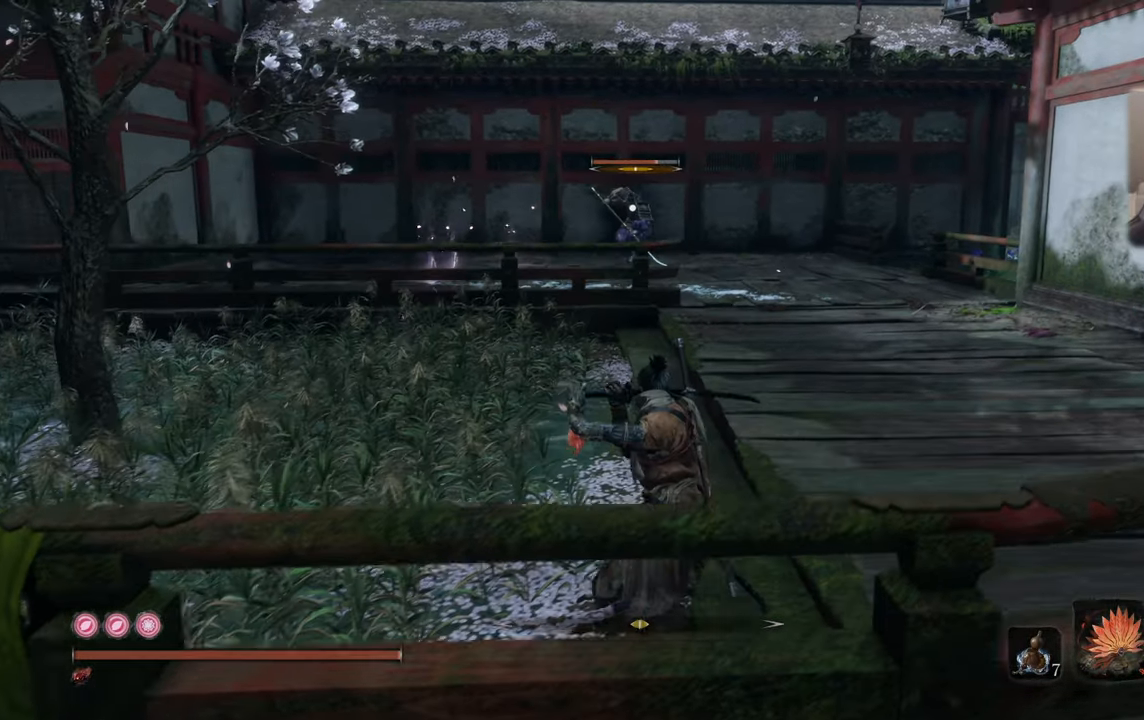
{"buttons": [], "left_stick": "center", "right_stick": "center", "events": [[200, "left_stick", "center"], [250, "L1", "up"], [350, "START", "down"], [500, "START", "up"]]}
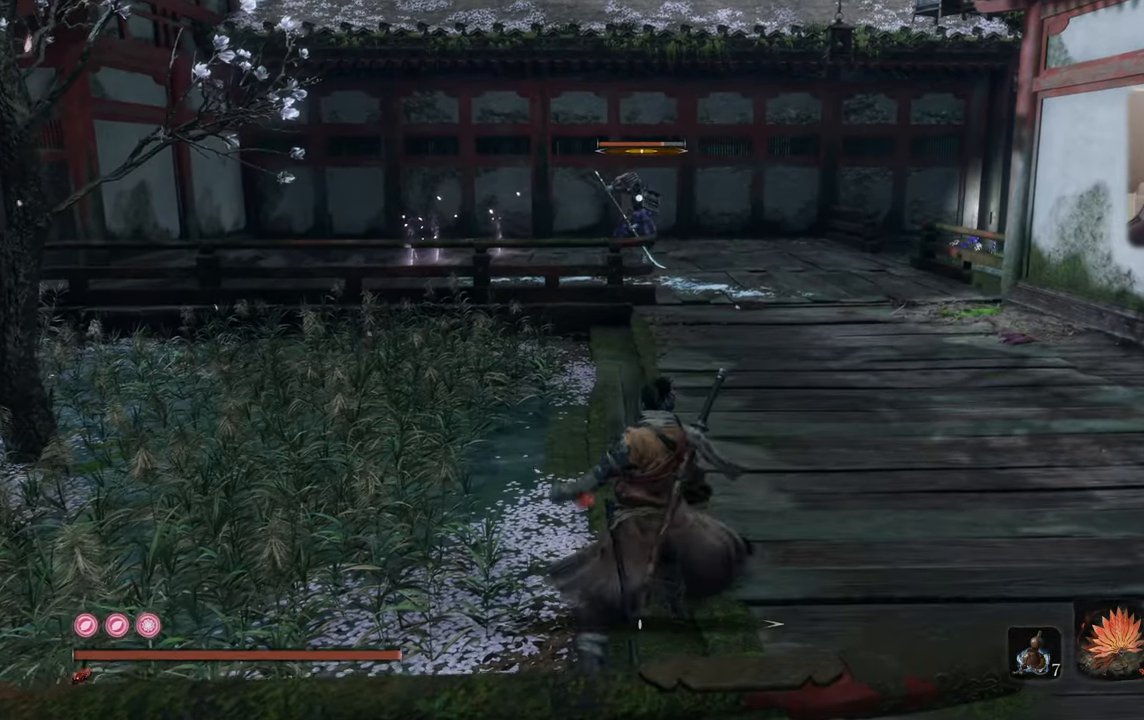
{"buttons": ["TOUCHPAD"], "left_stick": "center", "right_stick": "center", "events": [[450, "TOUCHPAD", "down"]]}
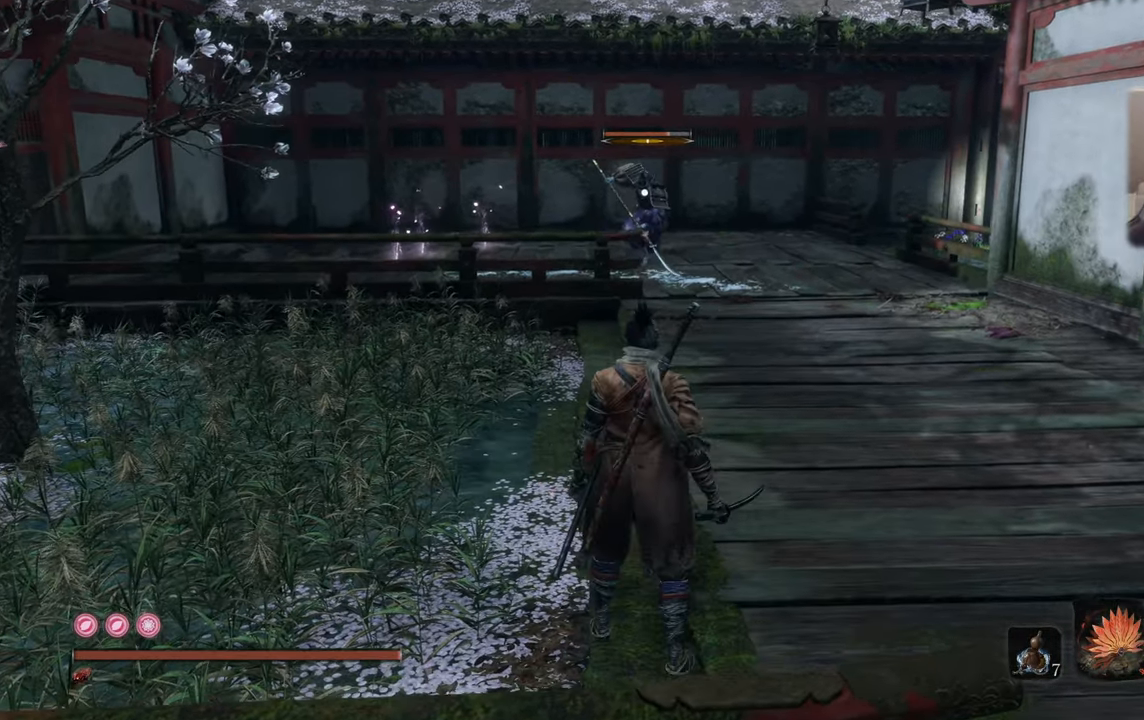
{"buttons": [], "left_stick": "center", "right_stick": "center", "events": [[67, "TOUCHPAD", "up"]]}